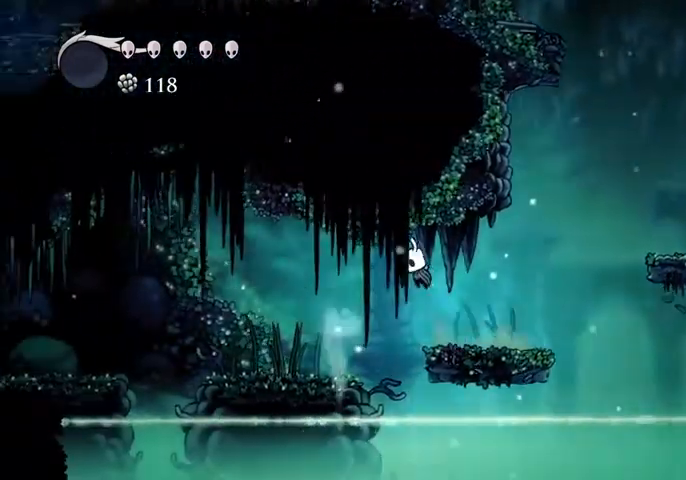
Gameplay with keyboard; each line is a JSON object with the keys held at the frame after it. "events" lists presses ("down") and releases ("up") of "cast", "dash", "dnail", "down", "escape", "focus", "inv", "jump", "left", "nail", "right", "sdsh" and "up" between this image and that frame as [ms after this image, input, new state], when the widget could be followed in between. No other keys are recorded. Mouse input is not recorded. Key names are as the overlay labels them; some are game actions (e.g. jump) rather than physical keys.
{"keys": ["left"], "events": []}
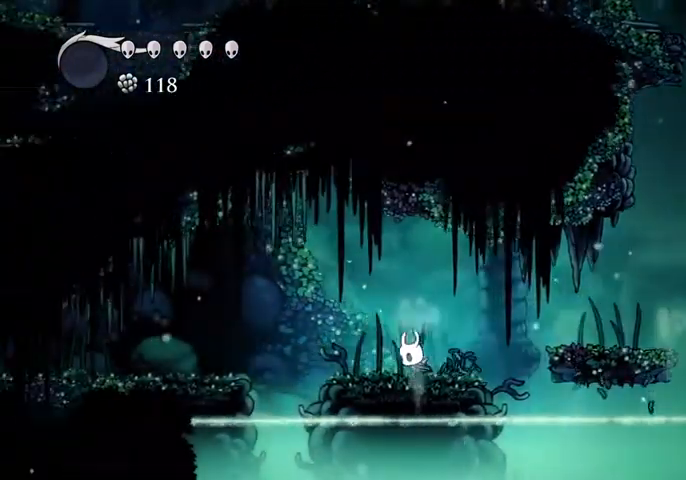
{"keys": ["jump", "left"], "events": [[333, "jump", "down"]]}
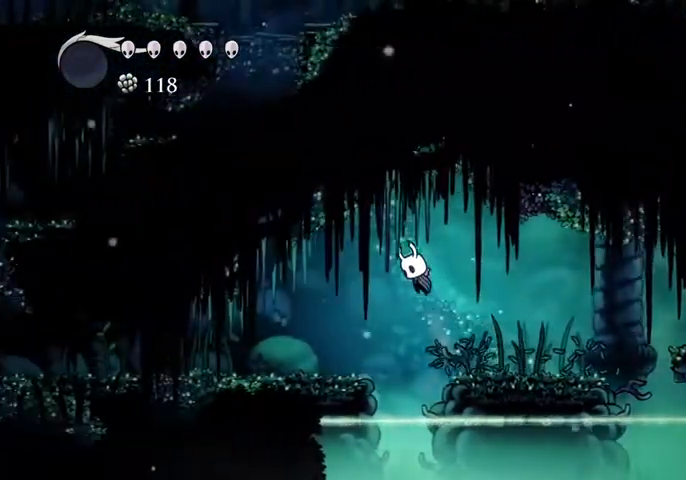
{"keys": ["left"], "events": [[33, "jump", "up"]]}
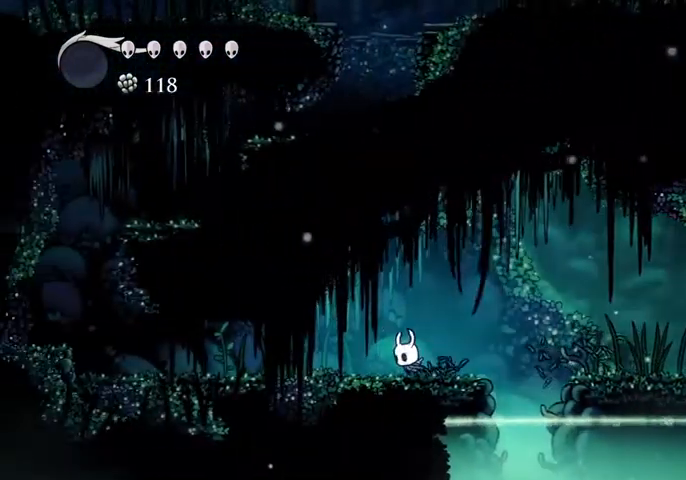
{"keys": ["left"], "events": []}
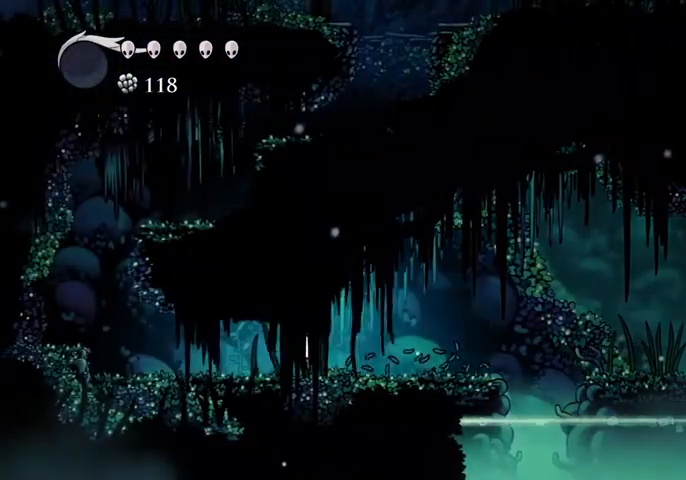
{"keys": ["left"], "events": []}
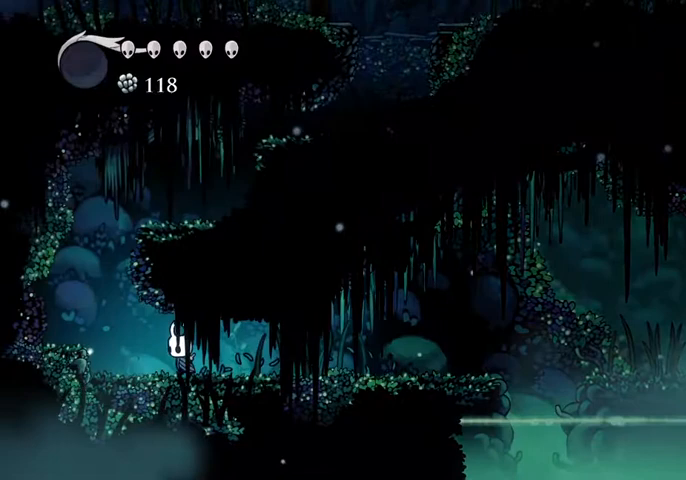
{"keys": ["jump", "right"], "events": [[167, "jump", "down"], [367, "left", "up"], [400, "right", "down"]]}
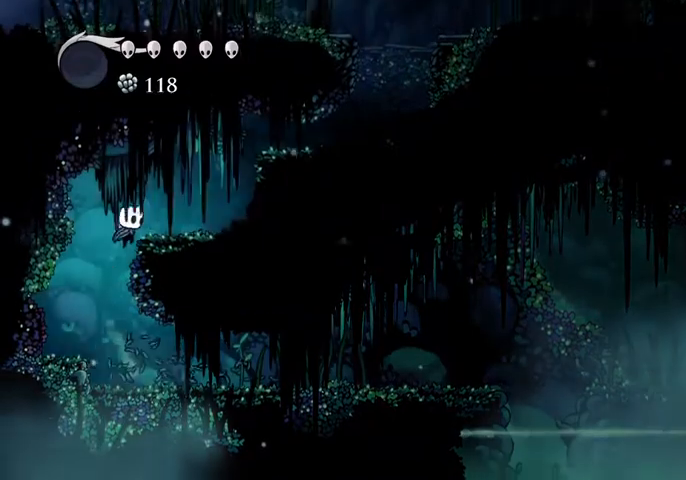
{"keys": ["jump", "right"], "events": [[100, "jump", "up"], [367, "jump", "down"]]}
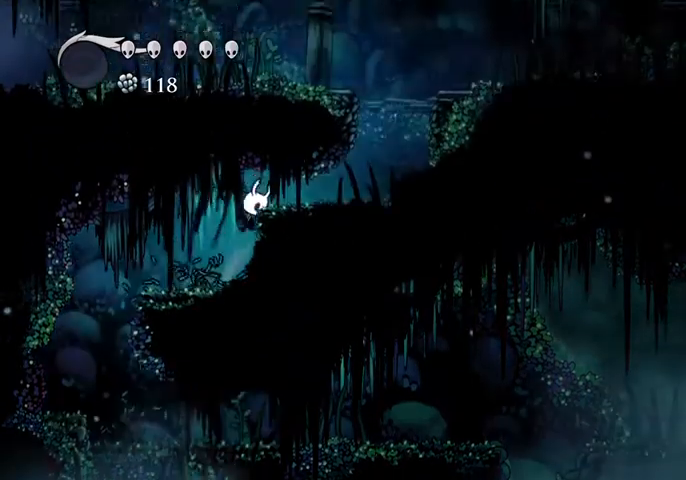
{"keys": ["right"], "events": [[100, "jump", "up"]]}
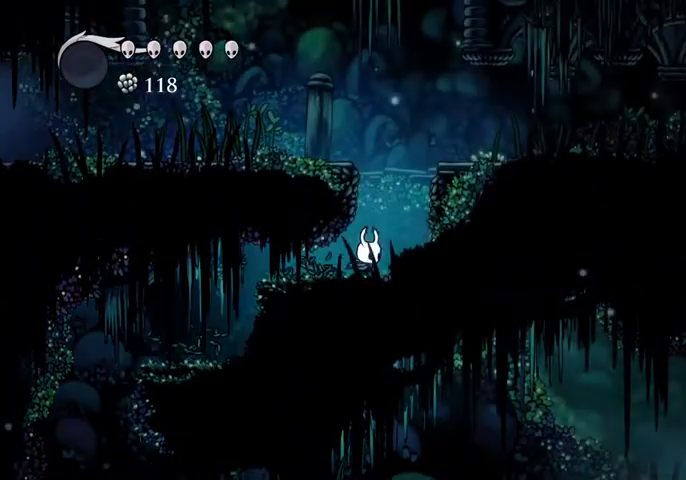
{"keys": ["left"], "events": [[33, "jump", "down"], [167, "left", "down"], [167, "right", "up"], [400, "jump", "up"]]}
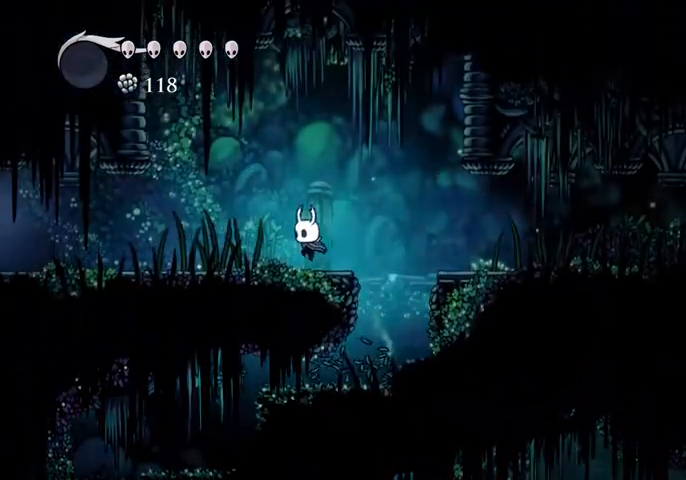
{"keys": ["left"], "events": []}
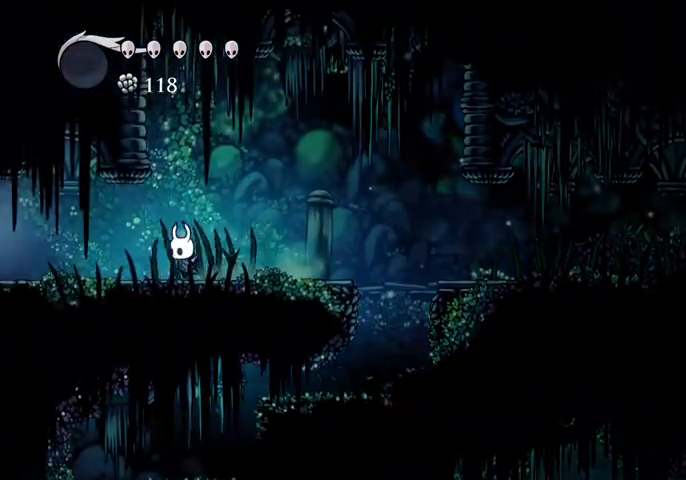
{"keys": ["left"], "events": []}
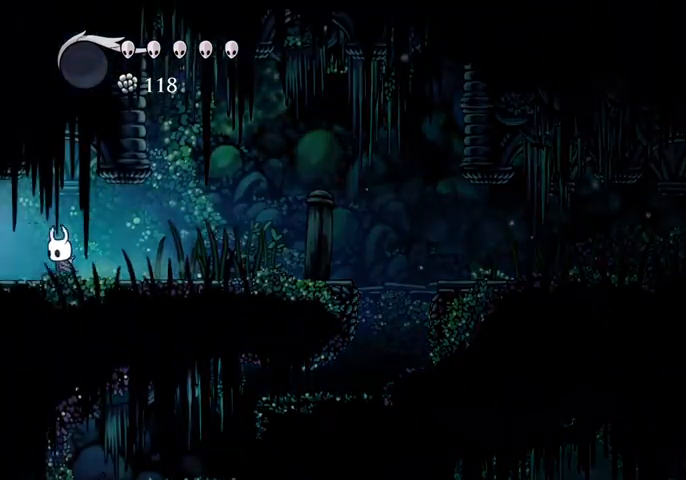
{"keys": ["left"], "events": []}
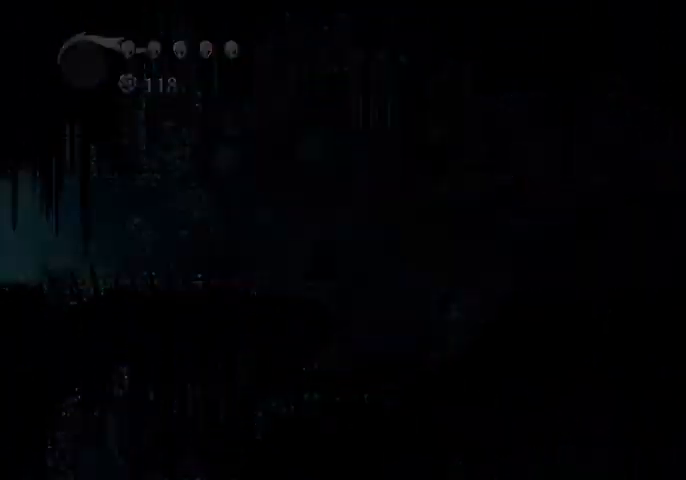
{"keys": ["left"], "events": []}
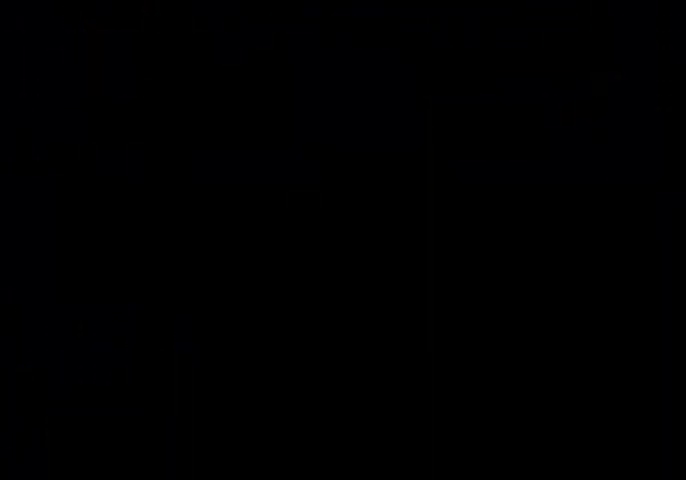
{"keys": ["left"], "events": []}
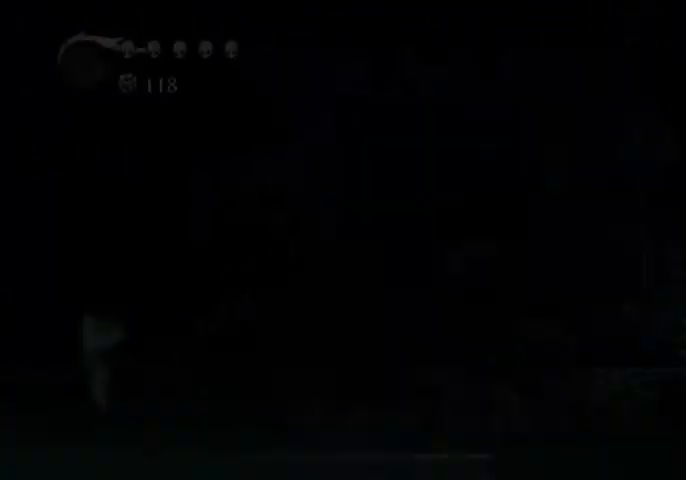
{"keys": ["left"], "events": []}
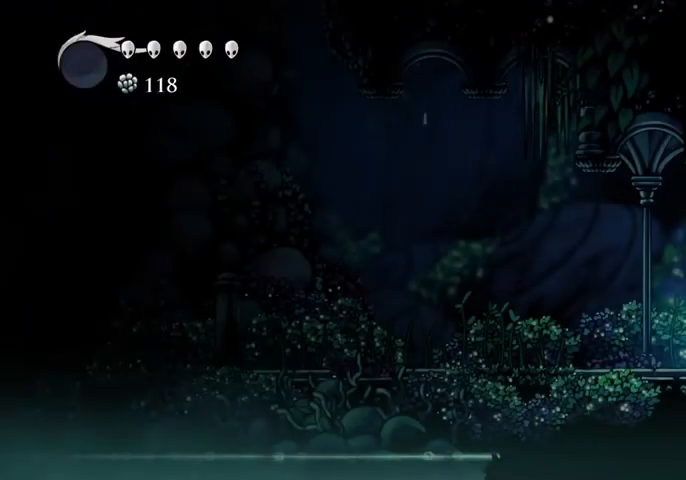
{"keys": ["left"], "events": []}
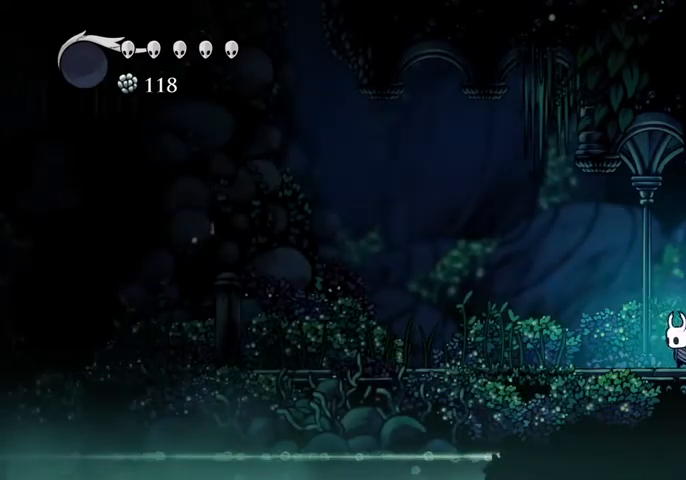
{"keys": ["left", "nail"], "events": [[67, "nail", "down"], [167, "nail", "up"], [433, "nail", "down"]]}
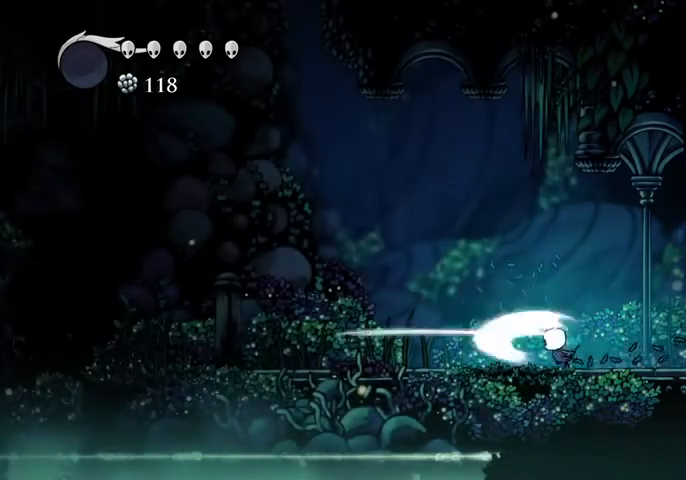
{"keys": ["left"], "events": [[33, "nail", "up"], [367, "nail", "down"], [433, "nail", "up"]]}
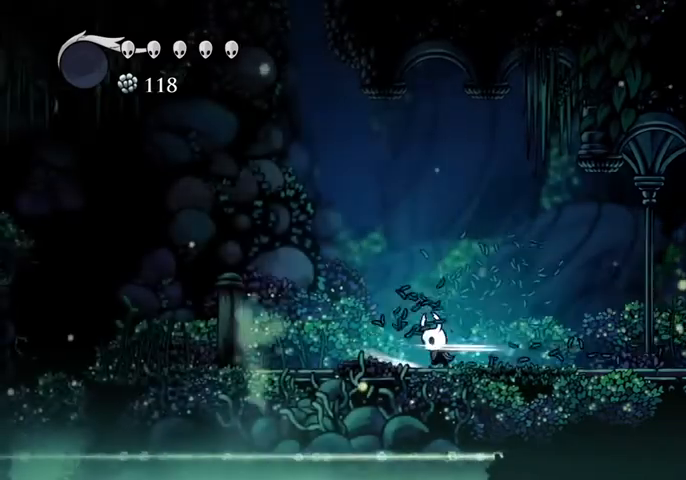
{"keys": ["left"], "events": [[267, "nail", "down"], [367, "nail", "up"]]}
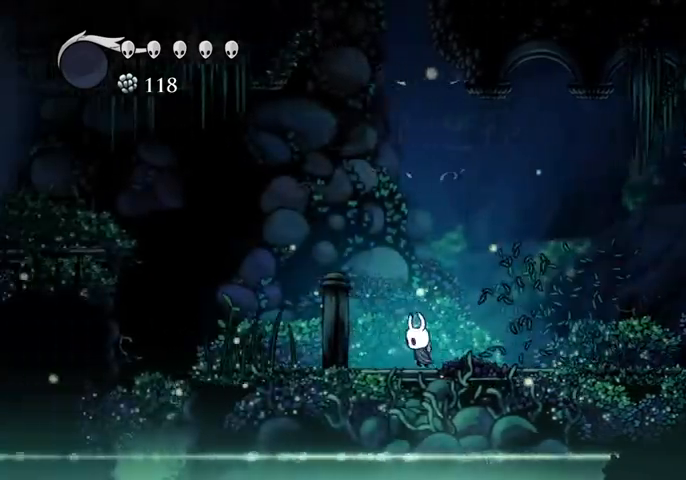
{"keys": ["left"], "events": [[200, "nail", "down"], [300, "nail", "up"]]}
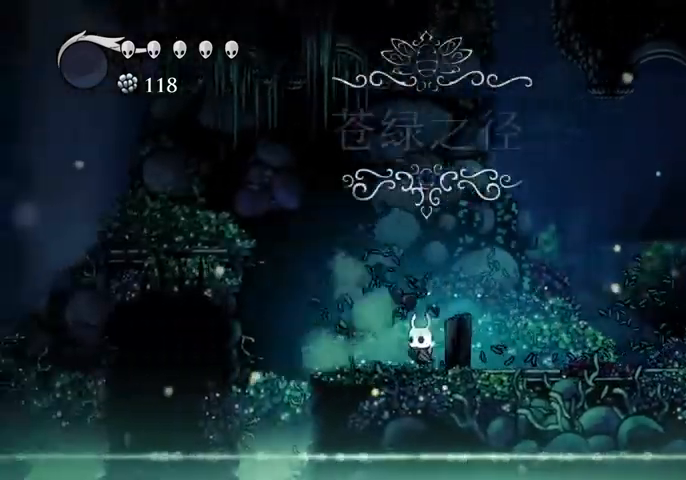
{"keys": ["jump", "left"], "events": [[367, "jump", "down"]]}
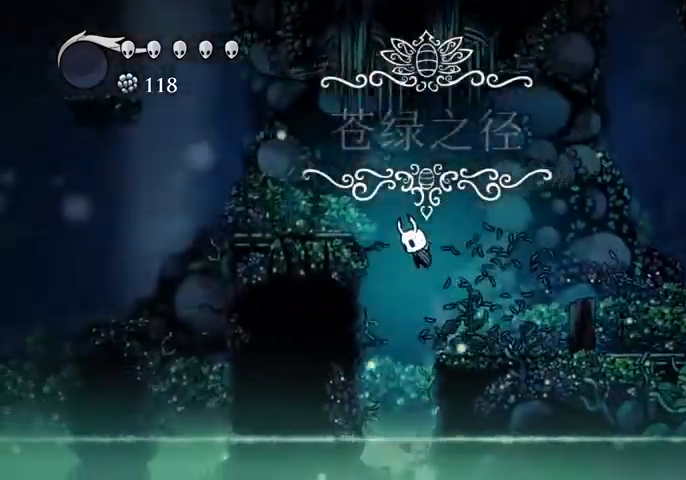
{"keys": ["left"], "events": [[233, "jump", "up"]]}
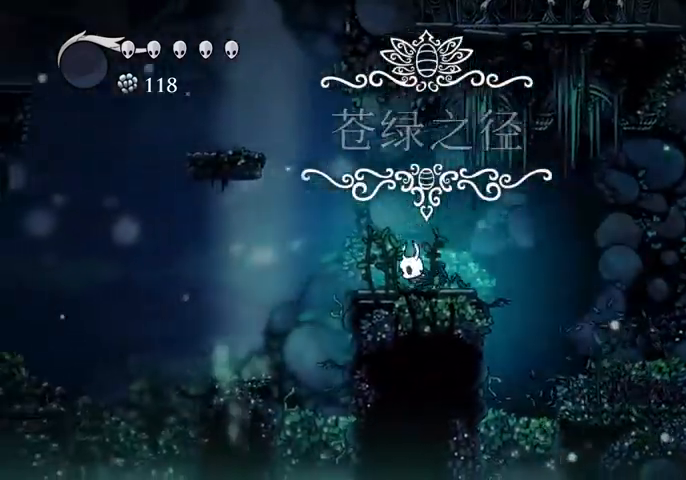
{"keys": ["jump", "left"], "events": [[200, "jump", "down"]]}
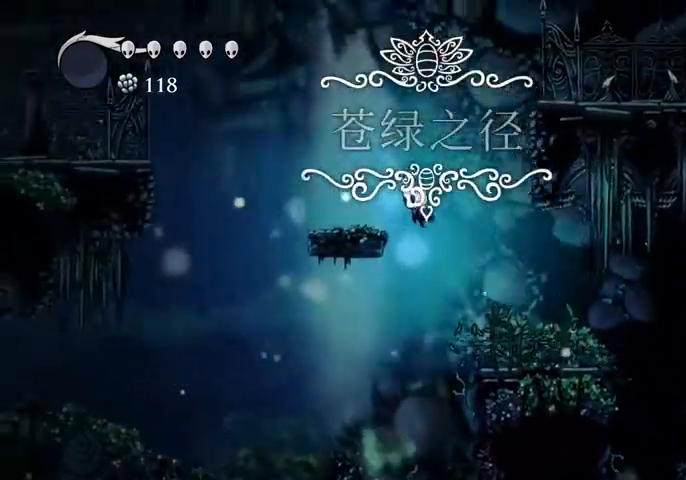
{"keys": ["jump", "left"], "events": [[133, "jump", "up"], [400, "jump", "down"]]}
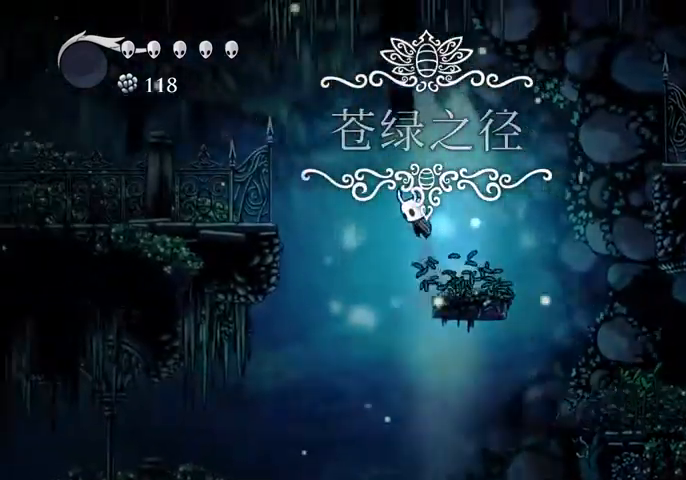
{"keys": ["left"], "events": [[500, "jump", "up"]]}
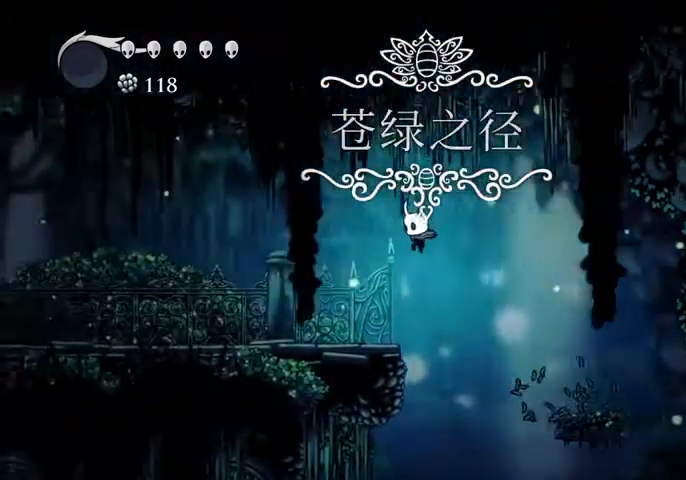
{"keys": ["left"], "events": []}
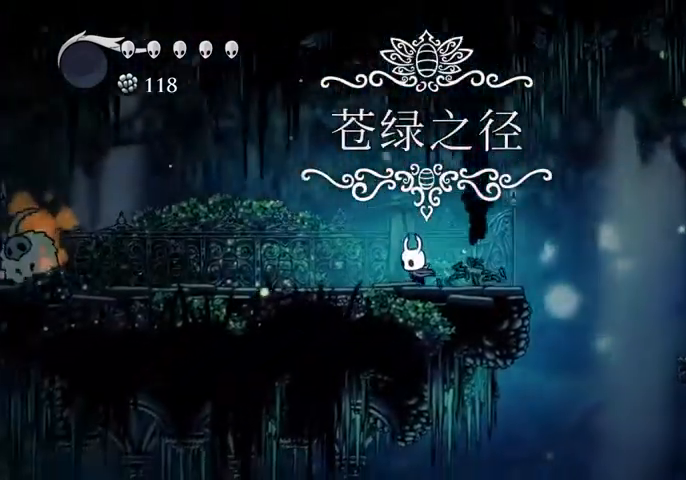
{"keys": ["left"], "events": []}
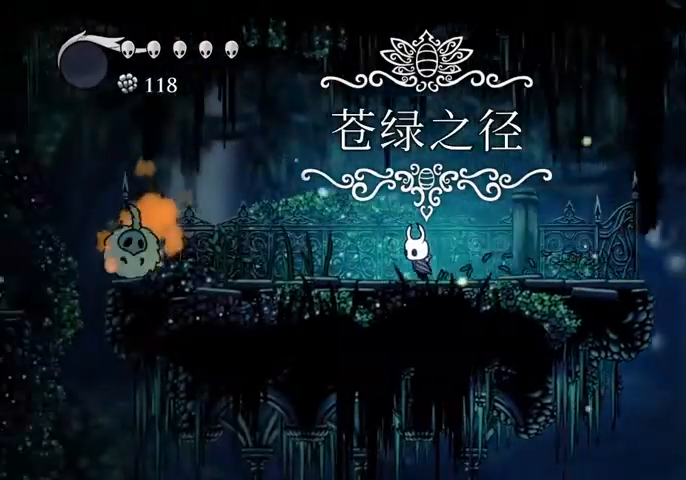
{"keys": ["jump", "left"], "events": [[333, "jump", "down"]]}
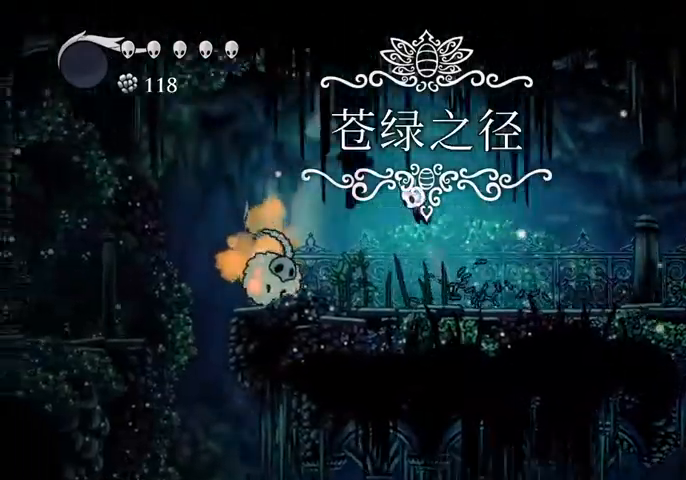
{"keys": ["down"], "events": [[67, "down", "down"], [100, "jump", "up"], [333, "nail", "down"], [467, "left", "up"], [467, "nail", "up"]]}